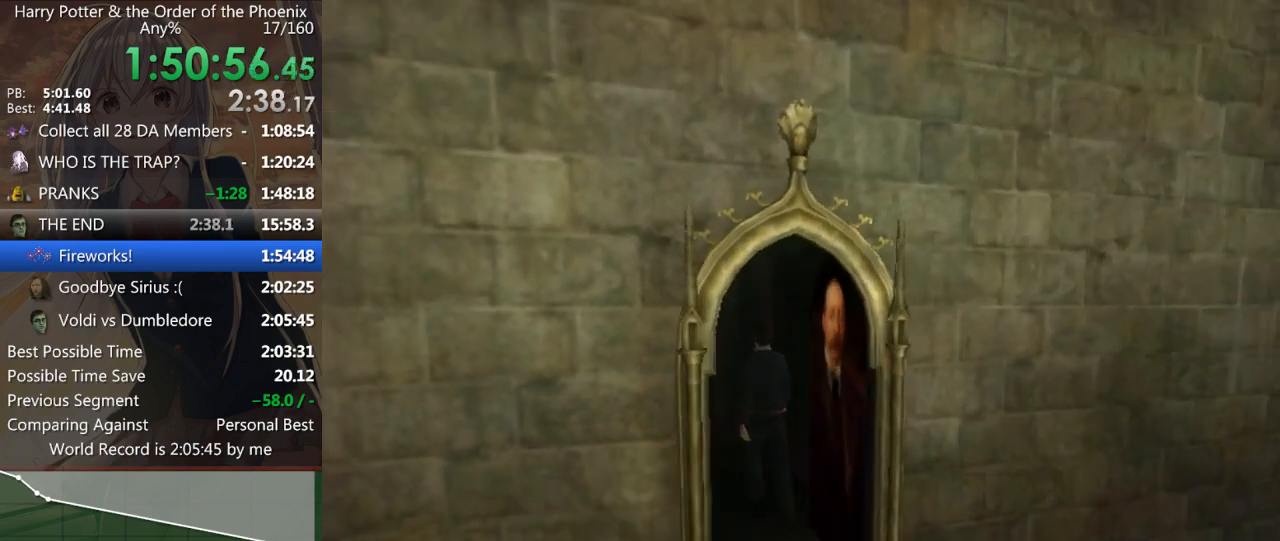
Gameplay with keyboard and mouse; each line is a JSON object with the keys and mouse buttons held at the frame after it. "events" lists presses ("down") and releases ("up") of "a", "c", "ctrl", "d", "down", "escape", "left", "return", "right", "s", "shift_l", "shift_r", "space", "tab", "up", "w", "mouse_left" and "mouse_right" between this image and that frame as [ms after this image, input, new state], when the widget could be followed in between. "mouse_left", "mouse_right" = the "left", "right" buttons of the "mouse" list. No other keys are recorded. Mouse movement is not recorded.
{"keys": ["shift_l", "w"], "mouse": [], "events": []}
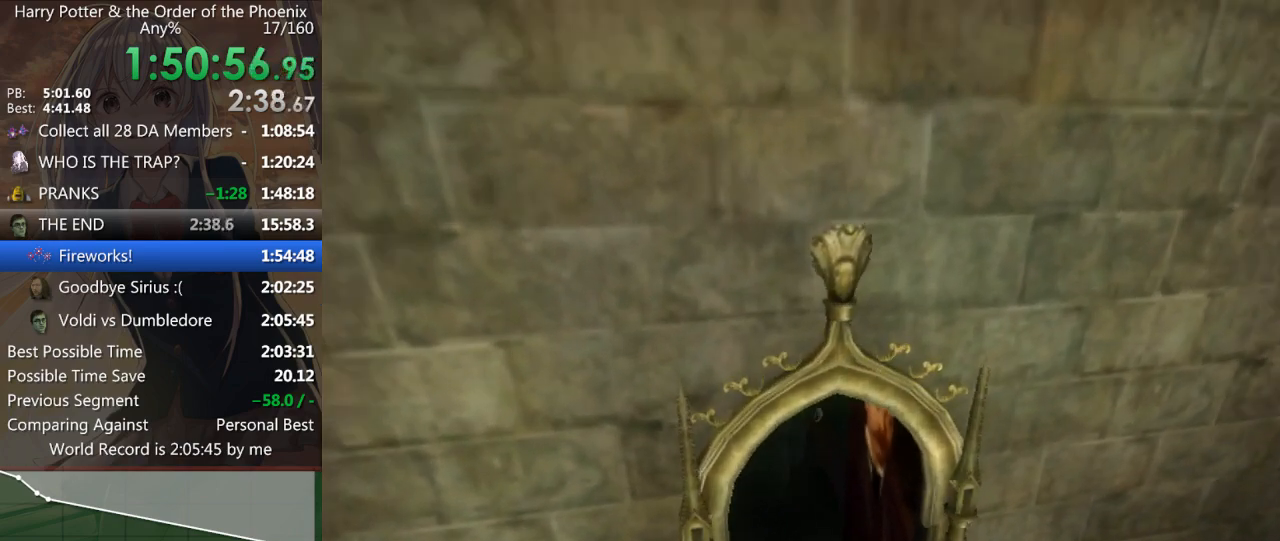
{"keys": ["shift_l", "w"], "mouse": [], "events": []}
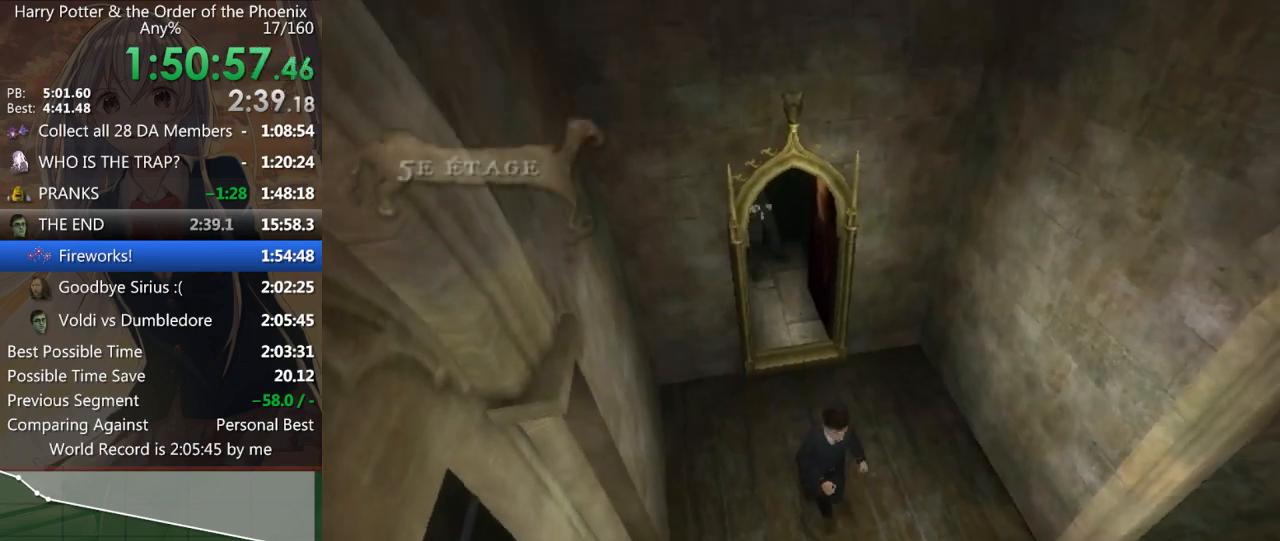
{"keys": ["shift_l", "w"], "mouse": [], "events": []}
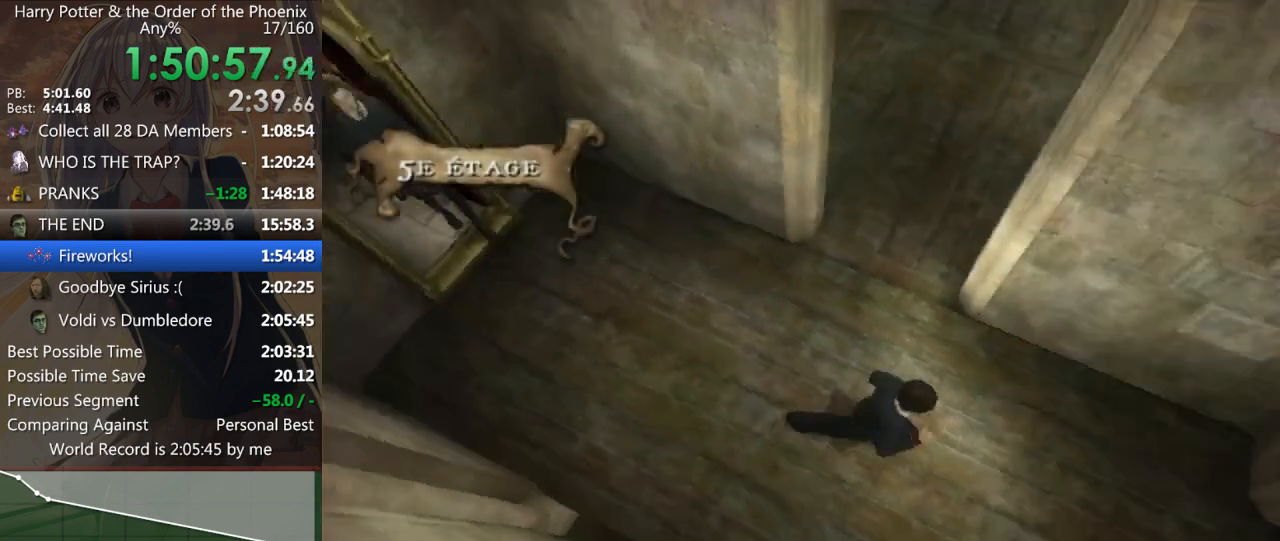
{"keys": ["d", "shift_l", "w"], "mouse": [], "events": [[300, "d", "down"], [400, "w", "up"], [500, "w", "down"]]}
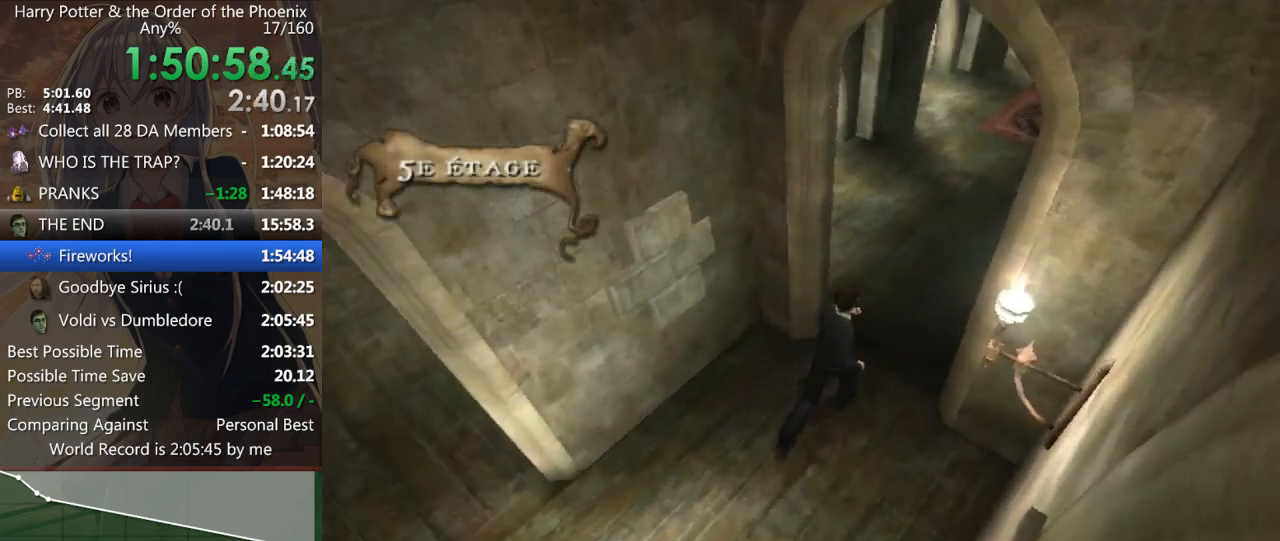
{"keys": ["shift_l", "w"], "mouse": [], "events": [[167, "d", "up"]]}
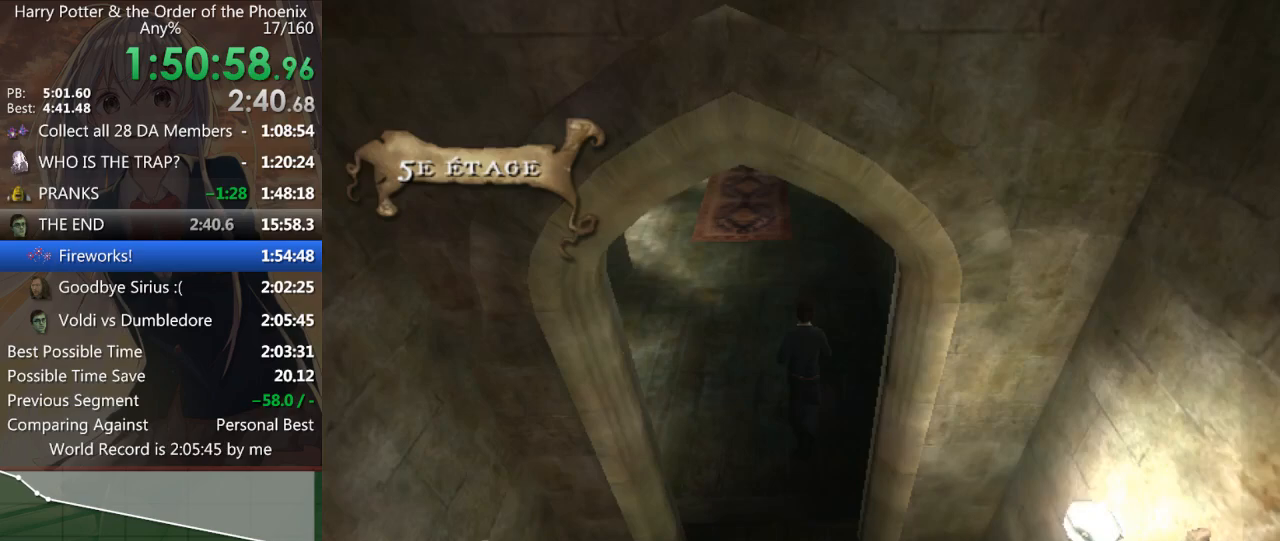
{"keys": ["shift_l", "w"], "mouse": [], "events": [[100, "a", "down"], [467, "a", "up"]]}
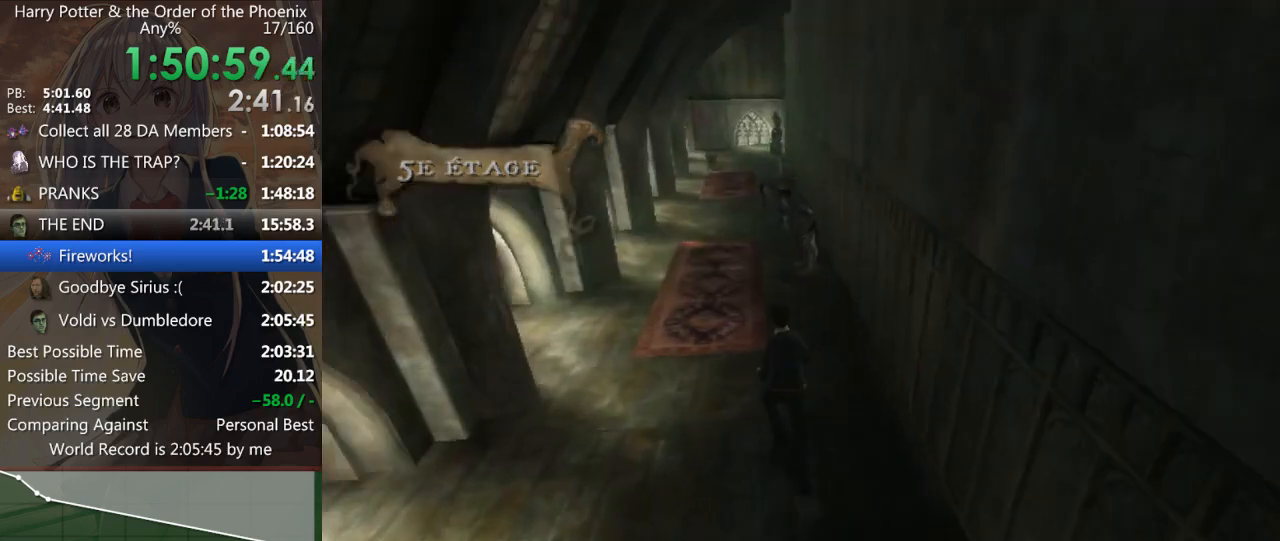
{"keys": ["shift_l", "w"], "mouse": [], "events": []}
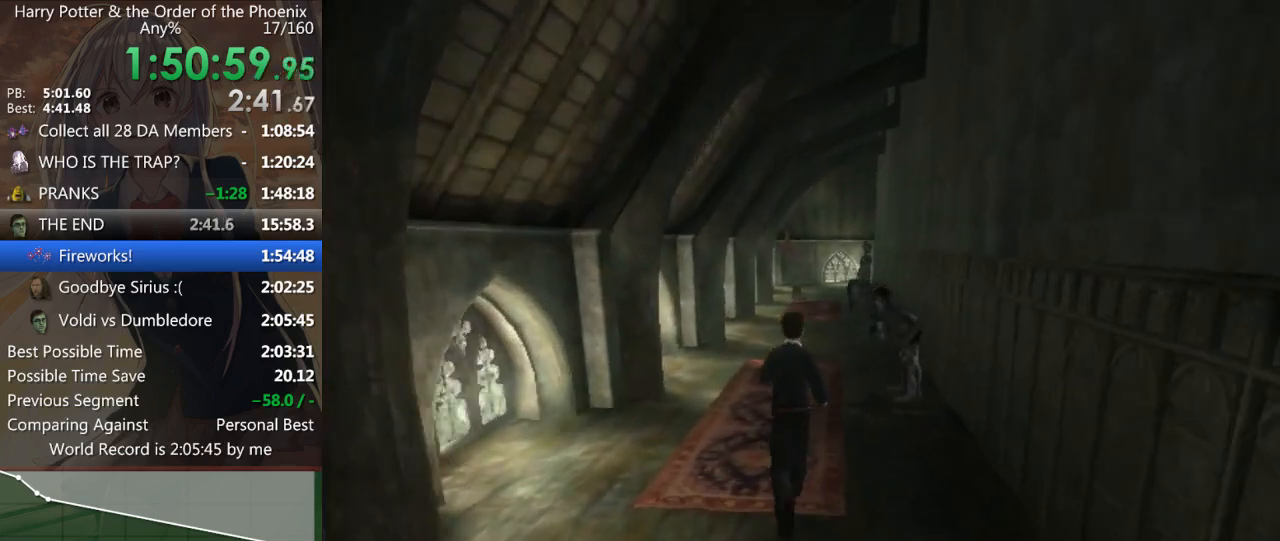
{"keys": ["shift_l", "w"], "mouse": [], "events": [[367, "d", "down"], [500, "d", "up"]]}
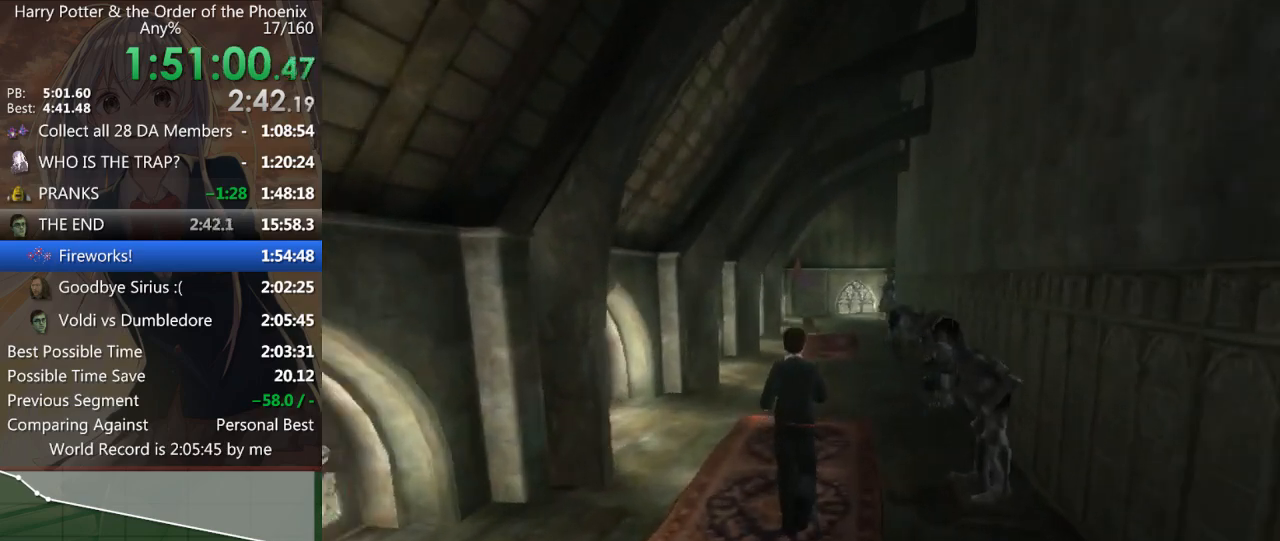
{"keys": ["shift_l", "w"], "mouse": [], "events": []}
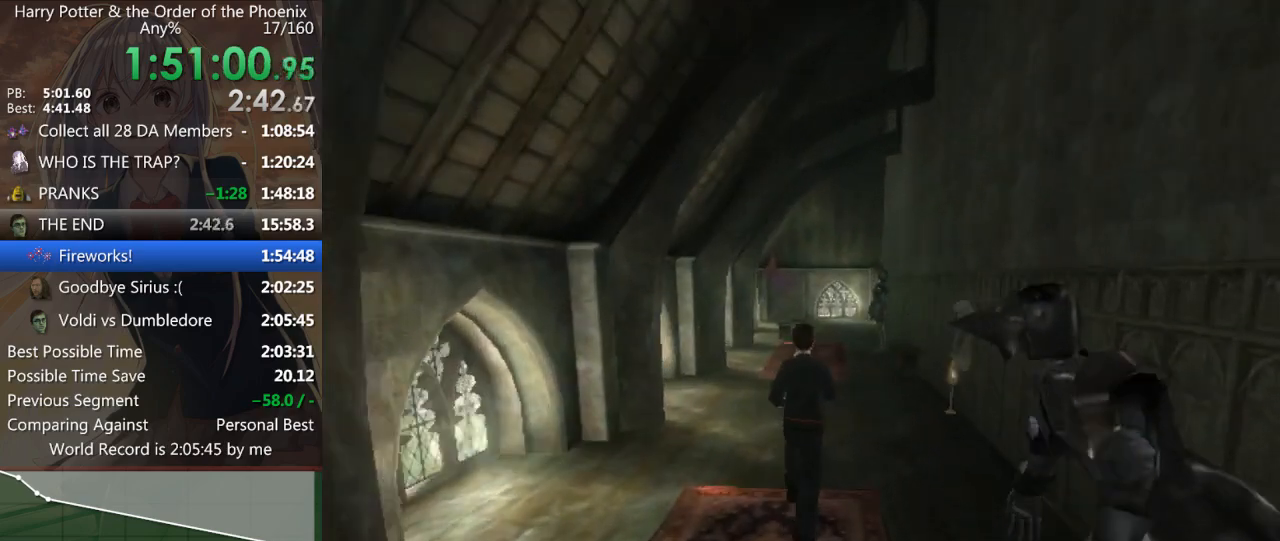
{"keys": ["shift_l", "w"], "mouse": [], "events": []}
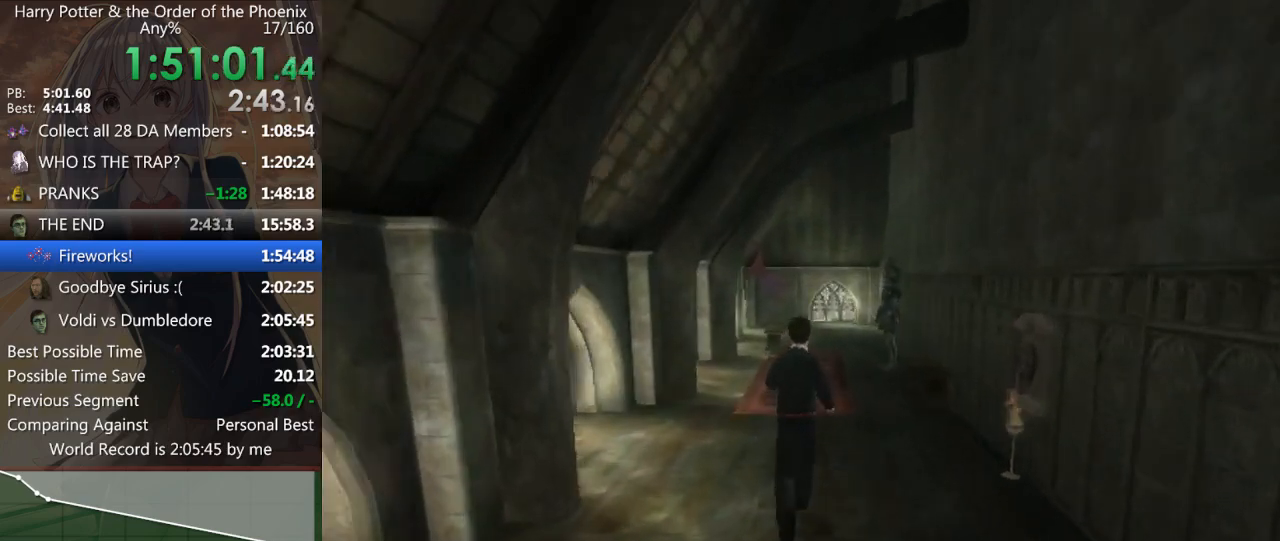
{"keys": ["d", "shift_l", "w"], "mouse": [], "events": [[433, "d", "down"]]}
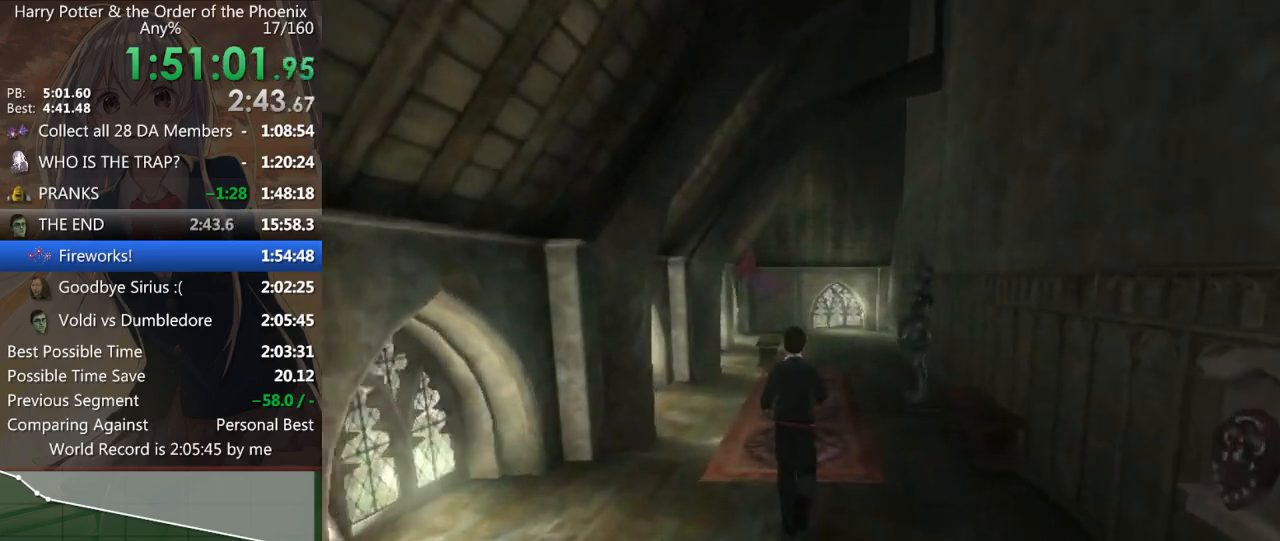
{"keys": ["d", "shift_l", "w"], "mouse": [], "events": [[33, "d", "up"], [400, "d", "down"]]}
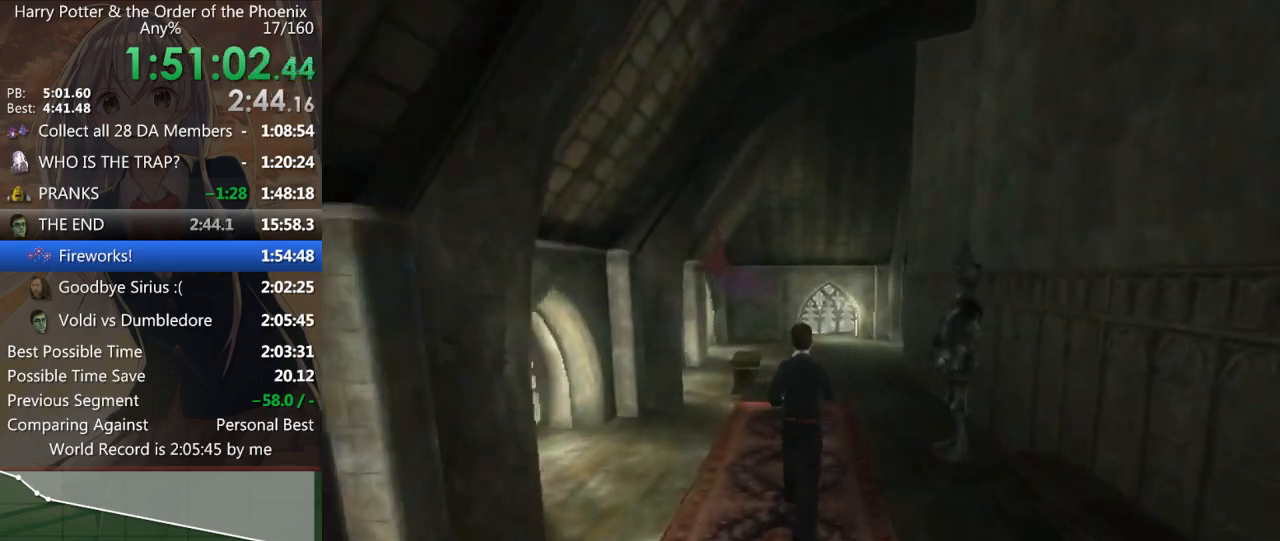
{"keys": ["d", "shift_l", "w"], "mouse": [], "events": [[67, "d", "up"], [367, "d", "down"]]}
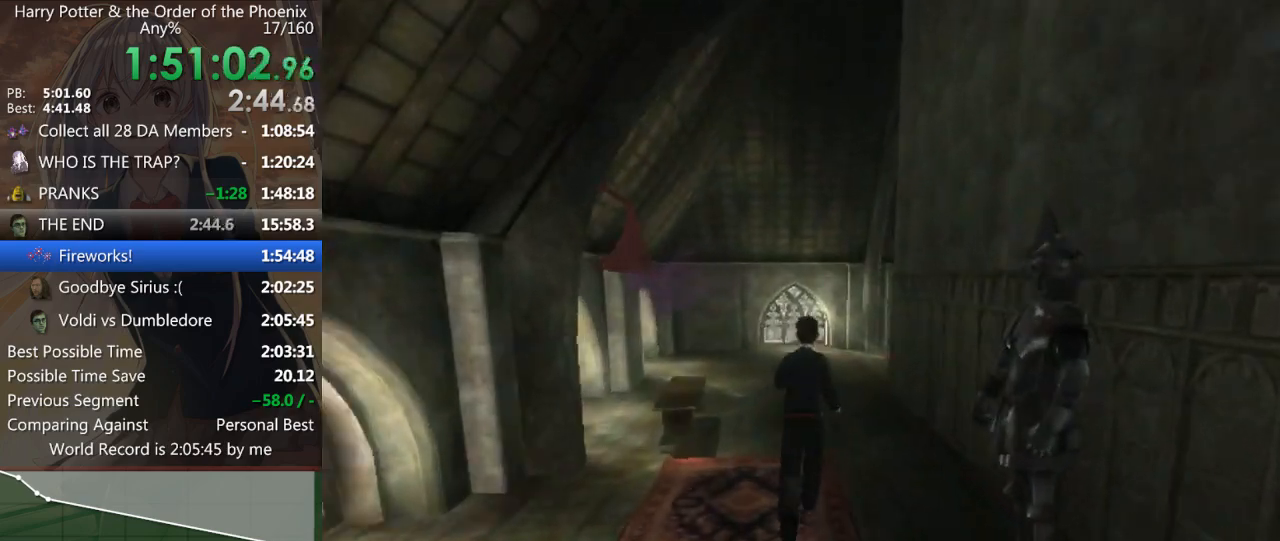
{"keys": ["d", "shift_l", "w"], "mouse": [], "events": [[33, "d", "up"], [167, "d", "down"]]}
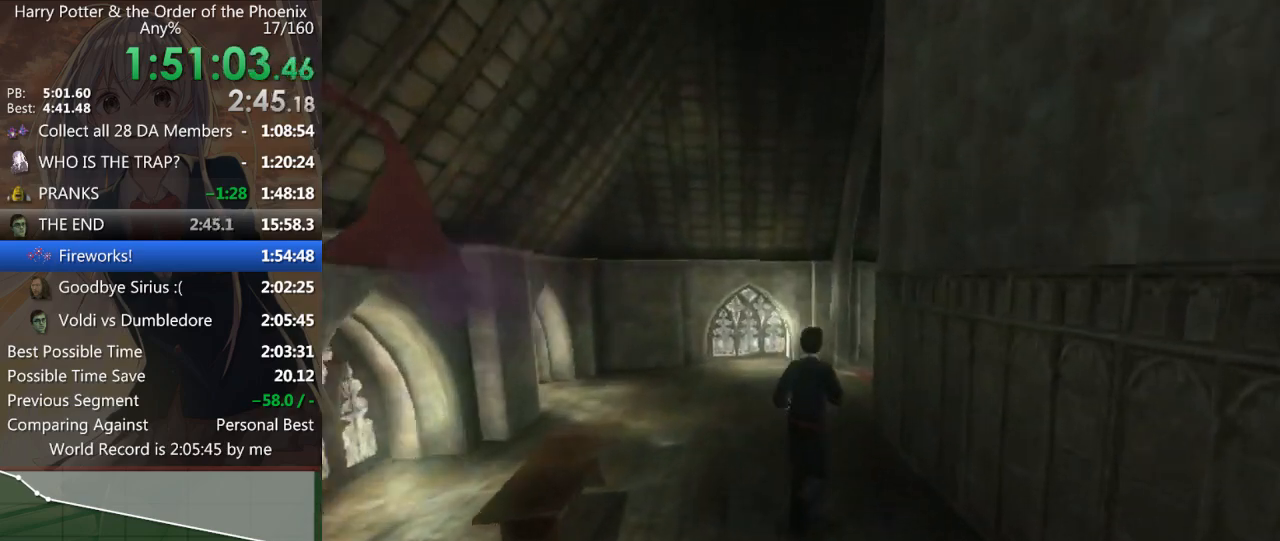
{"keys": ["d", "shift_l", "w"], "mouse": [], "events": []}
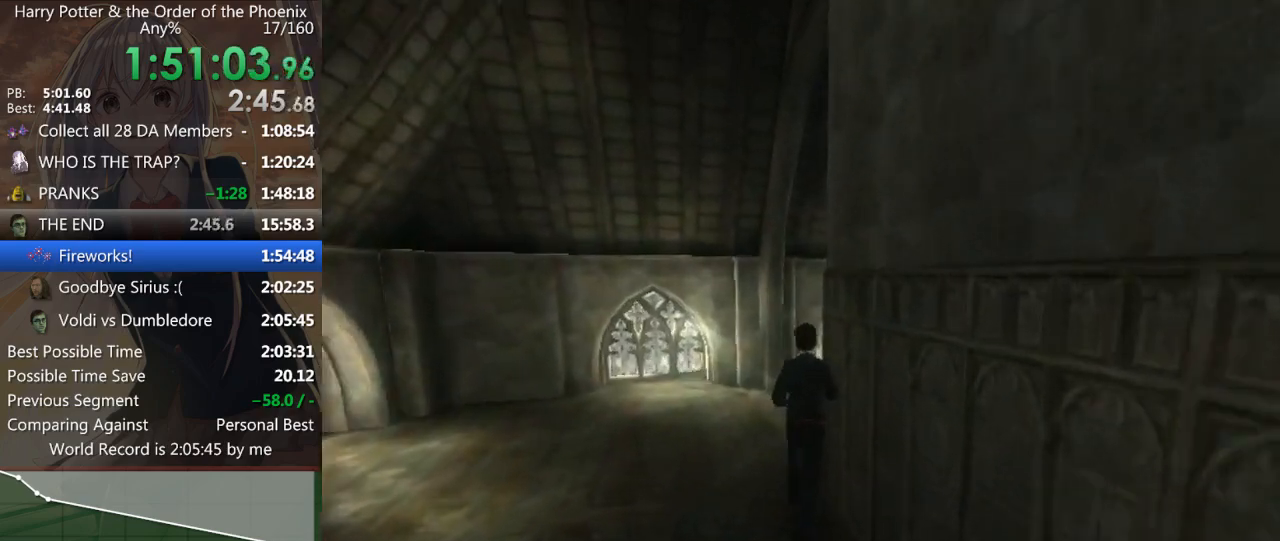
{"keys": ["d", "shift_l"], "mouse": [], "events": [[467, "w", "up"]]}
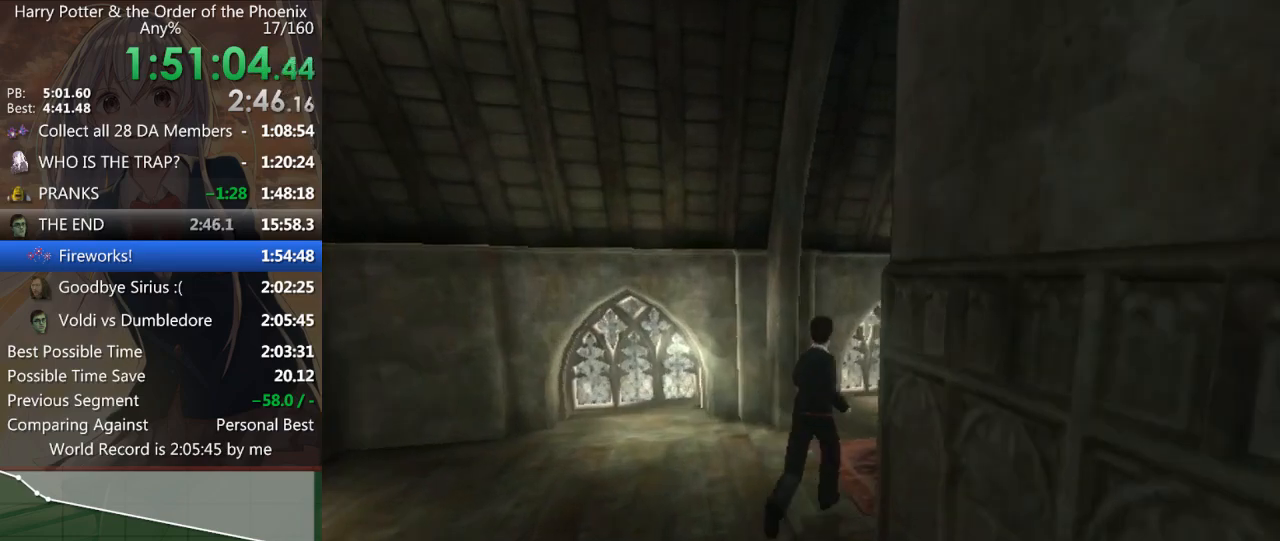
{"keys": ["d", "shift_l", "w"], "mouse": [], "events": [[200, "w", "down"]]}
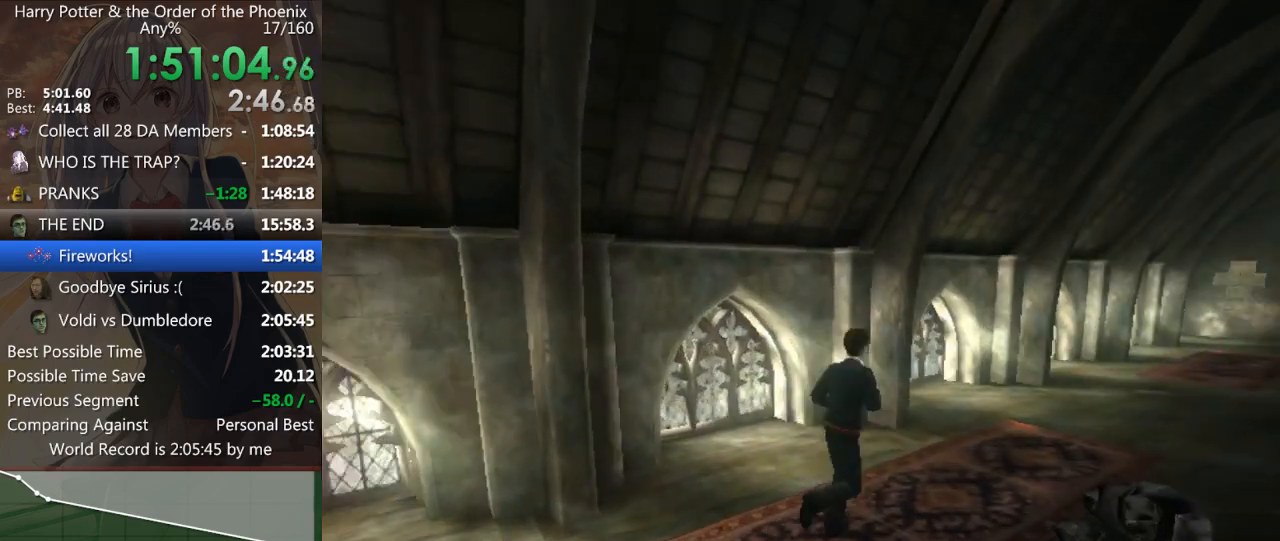
{"keys": ["shift_l", "w"], "mouse": [], "events": [[500, "d", "up"]]}
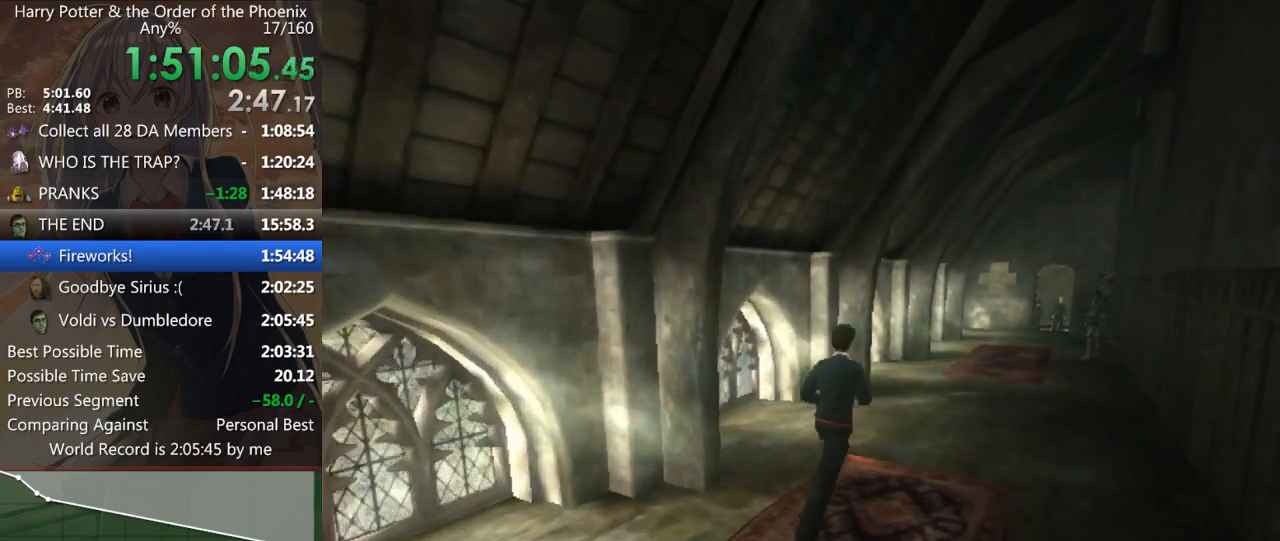
{"keys": ["d", "shift_l", "w"], "mouse": [], "events": [[467, "d", "down"]]}
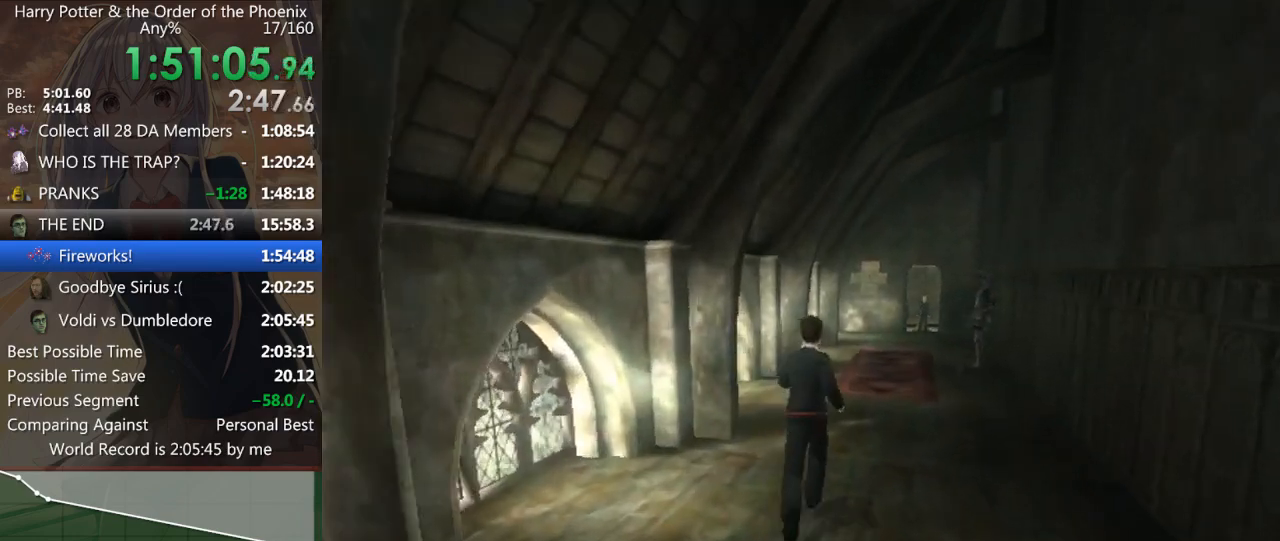
{"keys": ["shift_l", "w"], "mouse": [], "events": [[267, "d", "up"]]}
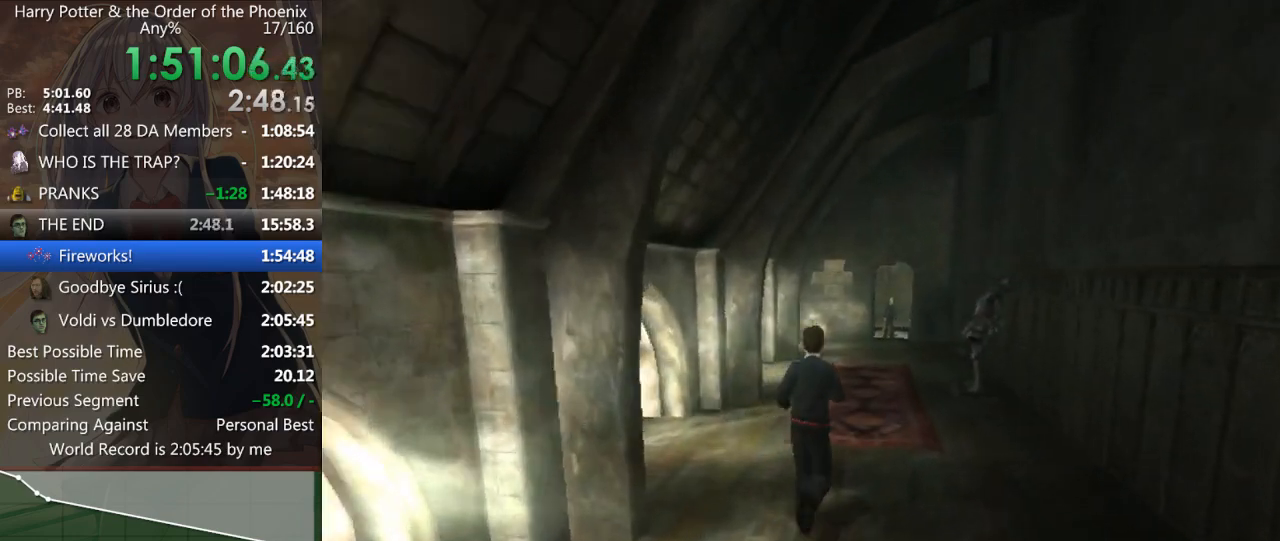
{"keys": ["shift_l", "w"], "mouse": [], "events": [[367, "d", "down"], [467, "d", "up"]]}
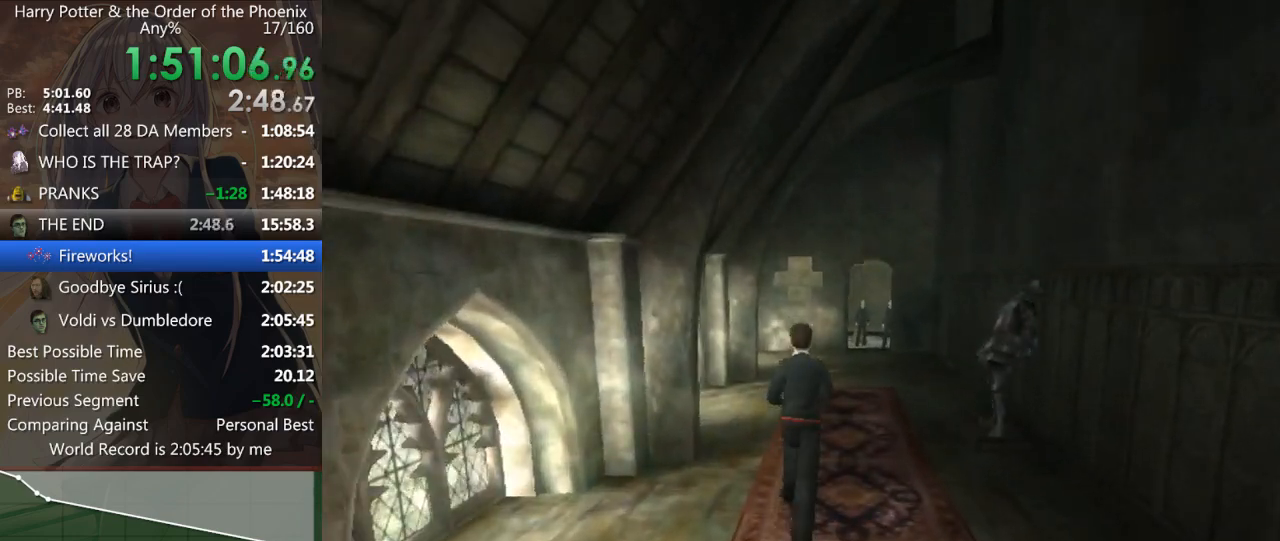
{"keys": ["shift_l", "w"], "mouse": [], "events": [[233, "d", "down"], [367, "d", "up"]]}
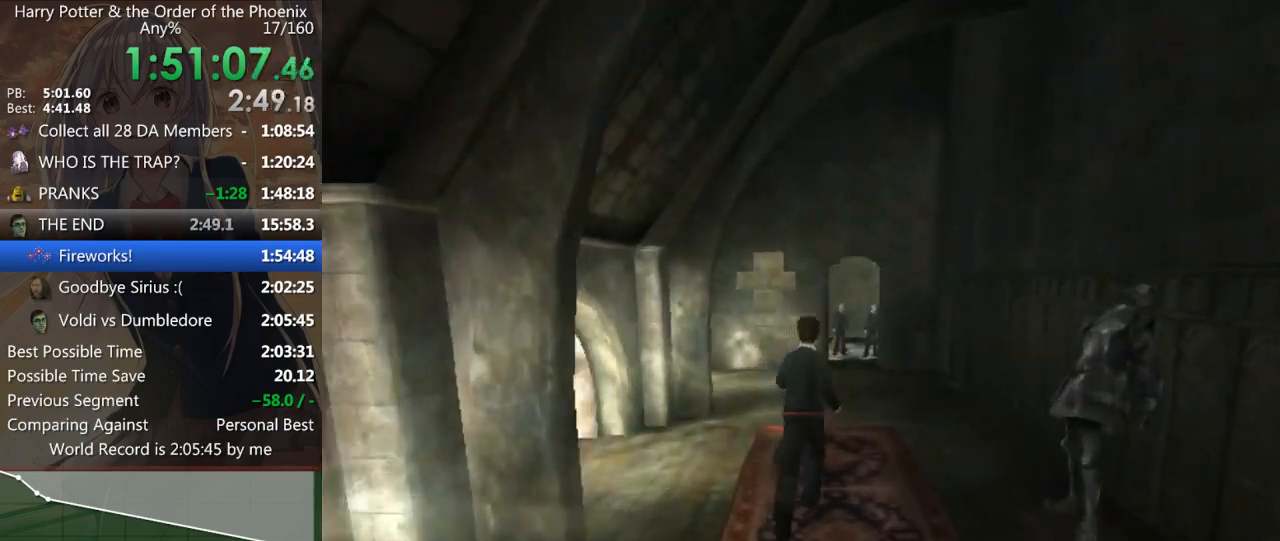
{"keys": ["shift_l", "w"], "mouse": [], "events": [[233, "a", "down"], [333, "a", "up"]]}
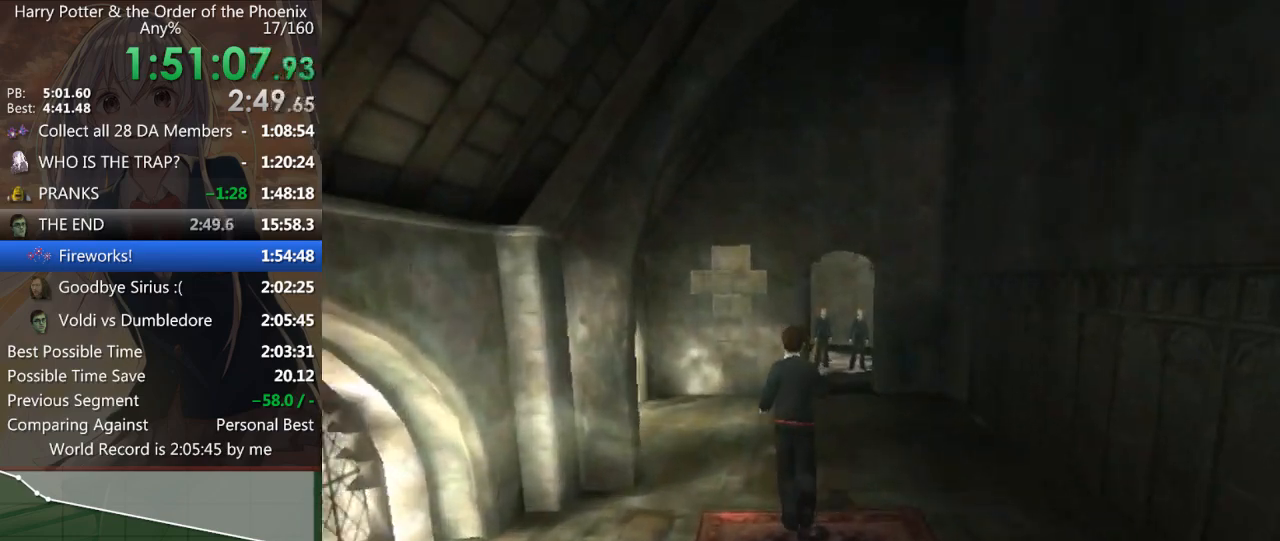
{"keys": ["d", "shift_l", "w"], "mouse": [], "events": [[467, "d", "down"]]}
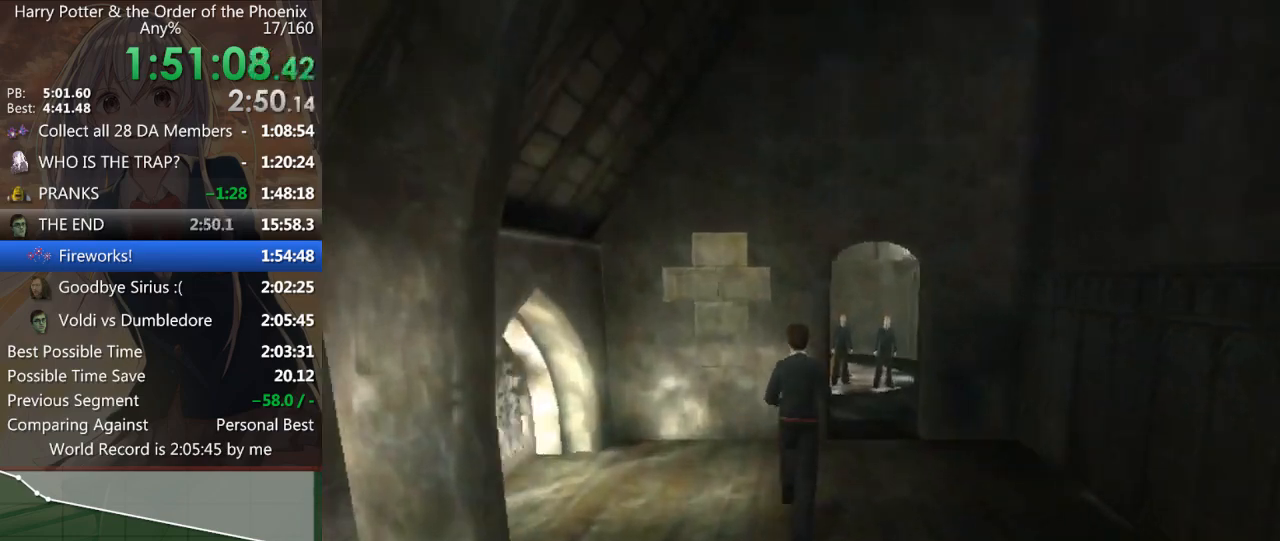
{"keys": ["d", "shift_l", "w"], "mouse": [], "events": [[100, "d", "up"], [233, "d", "down"]]}
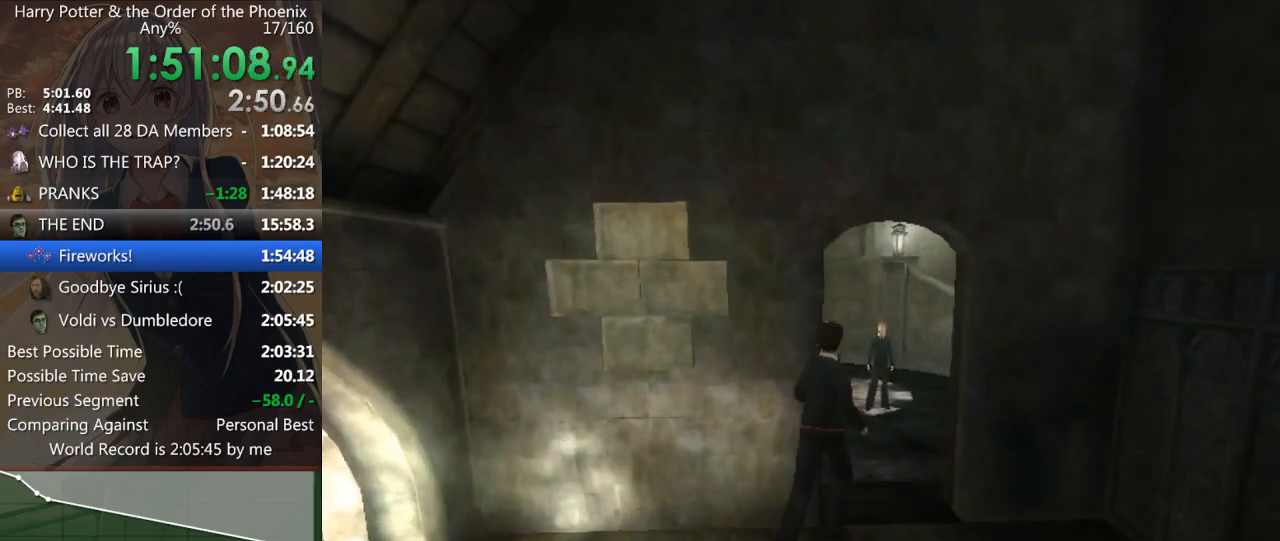
{"keys": ["a", "shift_l", "w"], "mouse": [], "events": [[133, "d", "up"], [167, "a", "down"]]}
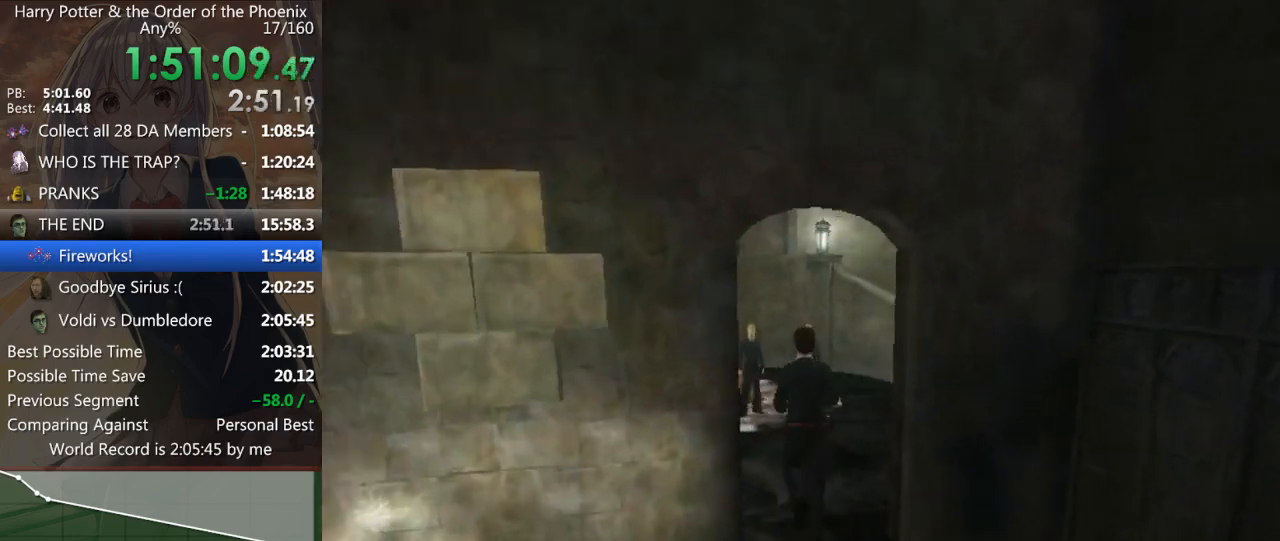
{"keys": ["w"], "mouse": ["left", "right"], "events": [[67, "a", "up"], [500, "mouse_left", "down"], [500, "mouse_right", "down"], [500, "shift_l", "up"]]}
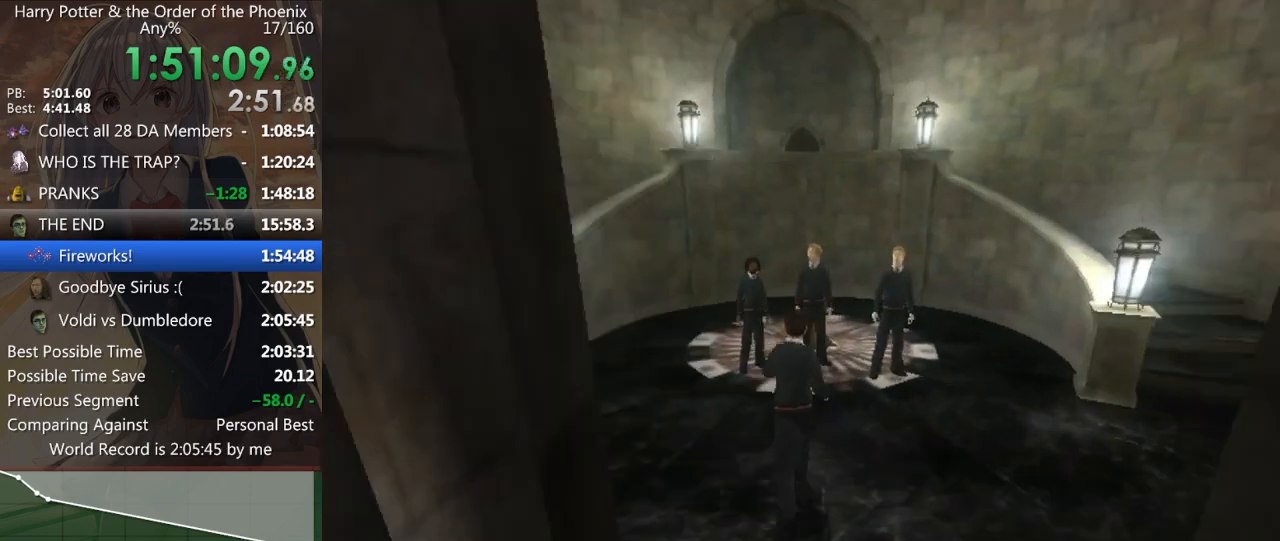
{"keys": ["w"], "mouse": [], "events": [[67, "mouse_left", "up"], [100, "mouse_right", "up"], [100, "shift_l", "down"], [133, "mouse_left", "down"], [133, "mouse_right", "down"], [133, "shift_l", "up"], [233, "mouse_left", "up"], [233, "mouse_right", "up"], [233, "shift_l", "down"], [300, "mouse_left", "down"], [333, "mouse_left", "up"], [333, "shift_l", "up"], [433, "mouse_left", "down"], [433, "mouse_right", "down"], [433, "shift_l", "down"], [467, "mouse_left", "up"], [467, "mouse_right", "up"], [467, "shift_l", "up"]]}
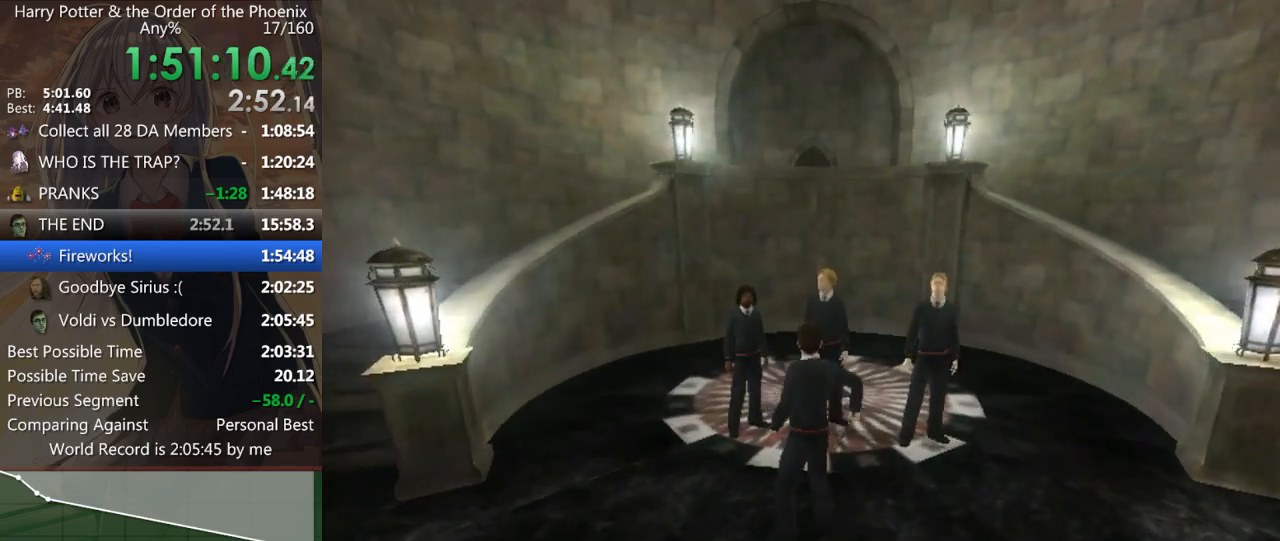
{"keys": ["return"], "mouse": [], "events": [[67, "w", "up"], [400, "return", "down"]]}
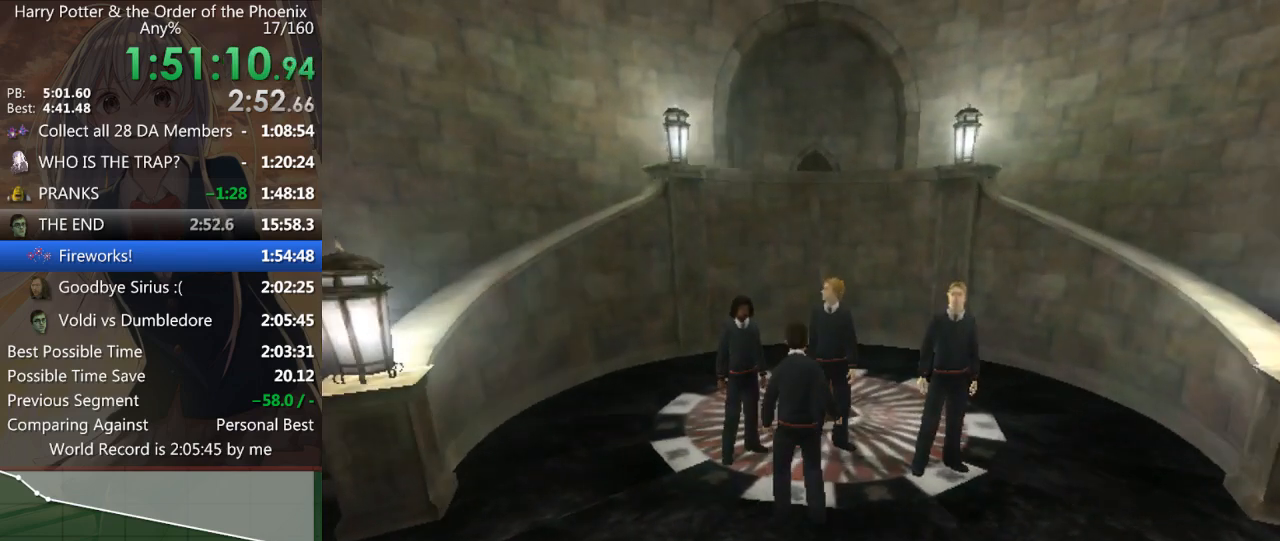
{"keys": [], "mouse": [], "events": [[33, "return", "up"], [133, "return", "down"], [167, "return", "up"], [267, "return", "down"], [333, "return", "up"]]}